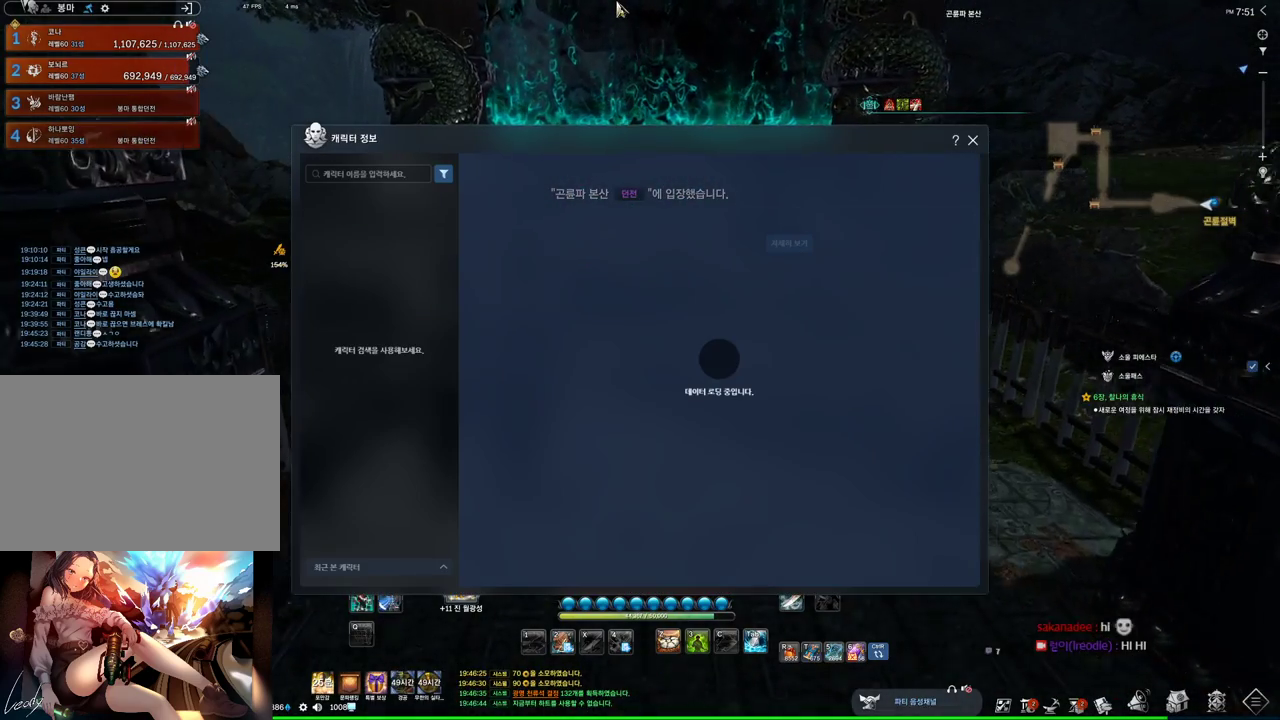
Gameplay with keyboard and mouse; each line is a JSON object with the keys and mouse buttons held at the frame after it. "events" lists presses ("down") and releases ("up") of "1", "2", "3", "4", "5", "a", "alt", "c", "ctrl", "d", "e", "f", "m", "q", "r", "s", "shift", "space", "t", "tab", "tilde", "v", "w", "x", "z", "mouse_left", "mouse_wheel", "mouse_right", "mouse_mb4" and "mouse_mb5" between this image and that frame as [ms after this image, input, new state], when the widget could be followed in between. "mouse_left", "mouse_wheel", "mouse_right", "mouse_mb4", "mouse_mb5" = the "left", "wheel", "right", "mb4", "mb5" buttons of the "mouse" list. No other keys are recorded. "wheel" means that the mouse wheel is clicked or scrolled. Mouse movement is not recorded.
{"keys": ["w"], "mouse": [], "events": [[166, "a", "down"], [300, "a", "up"]]}
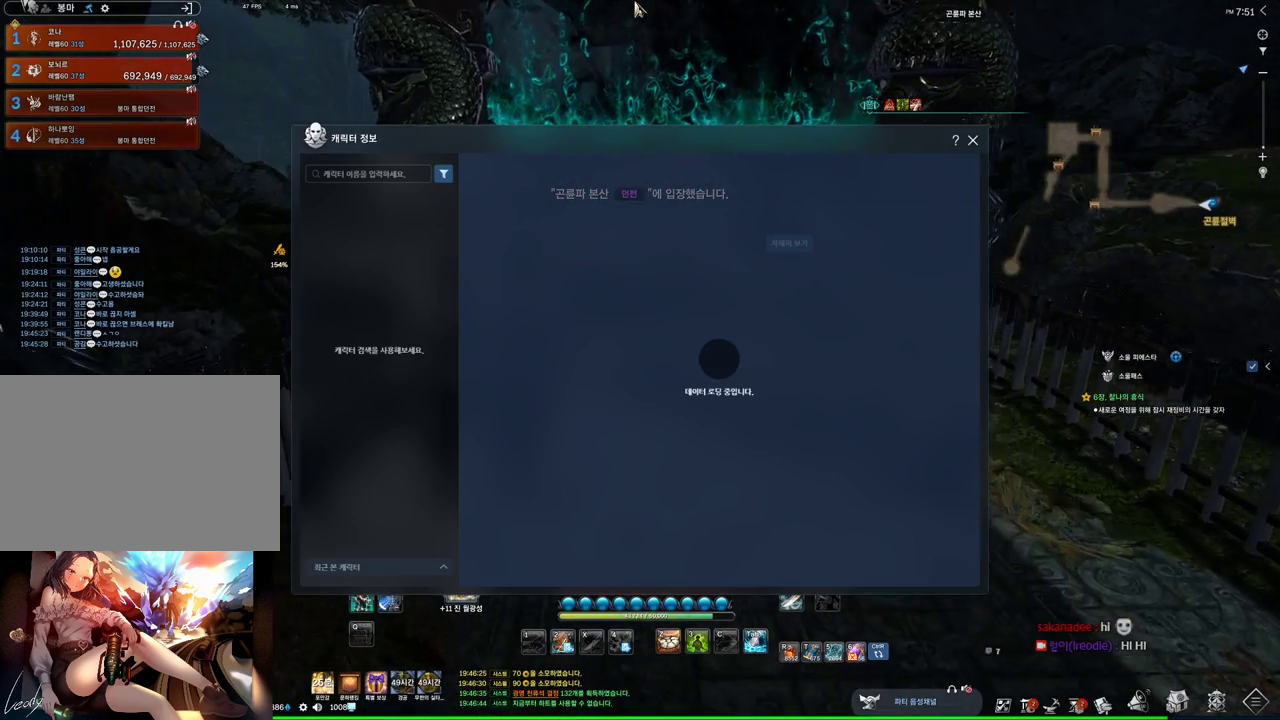
{"keys": ["w"], "mouse": [], "events": []}
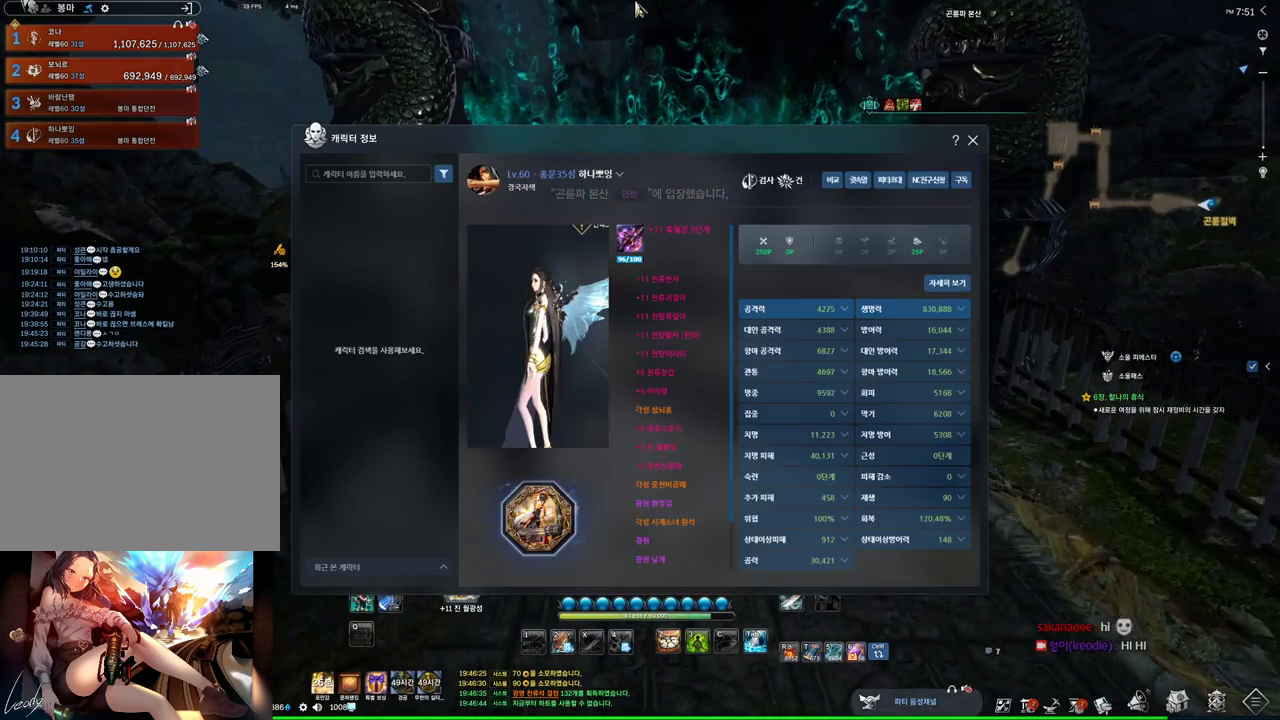
{"keys": ["w"], "mouse": [], "events": []}
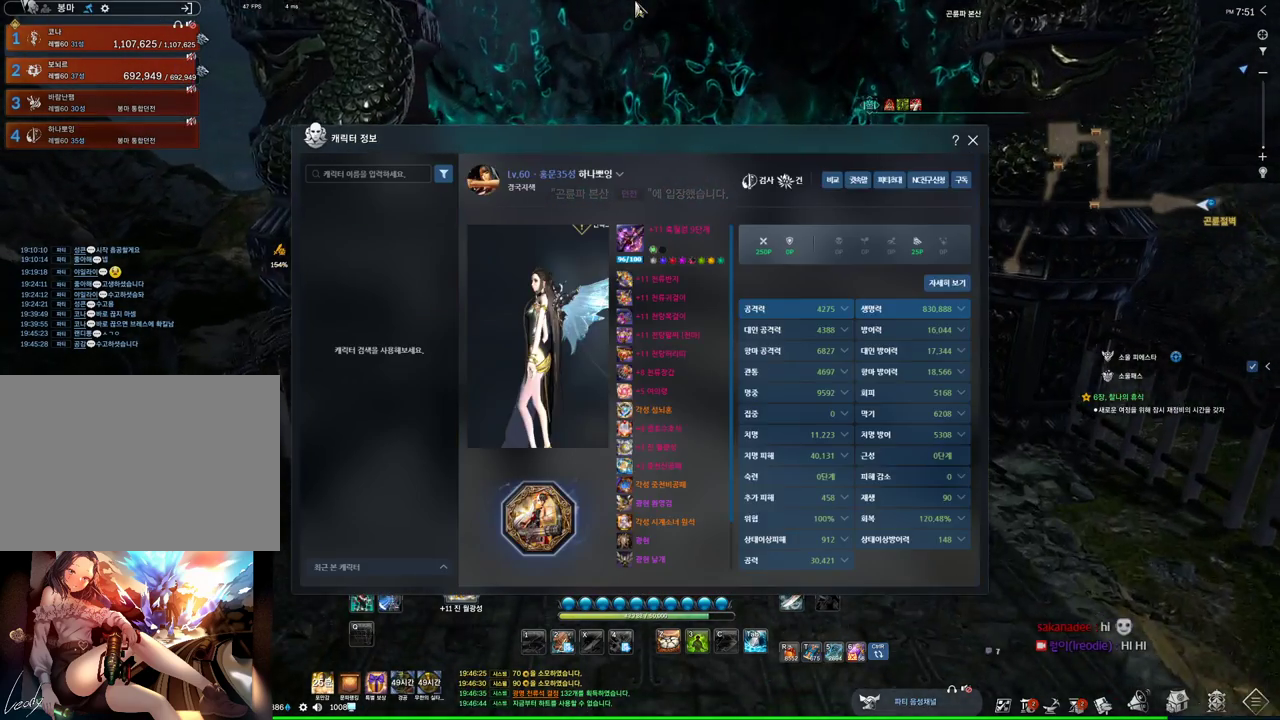
{"keys": ["w"], "mouse": [], "events": []}
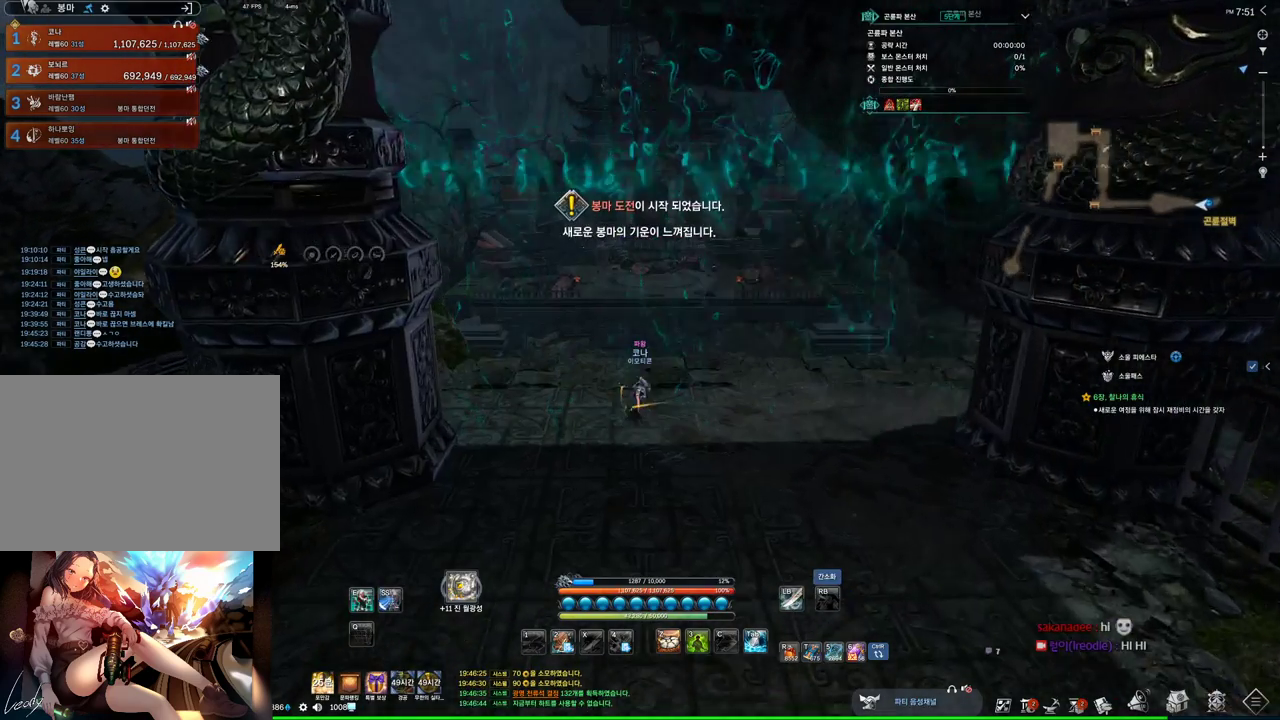
{"keys": ["space", "w"], "mouse": [], "events": [[400, "space", "down"]]}
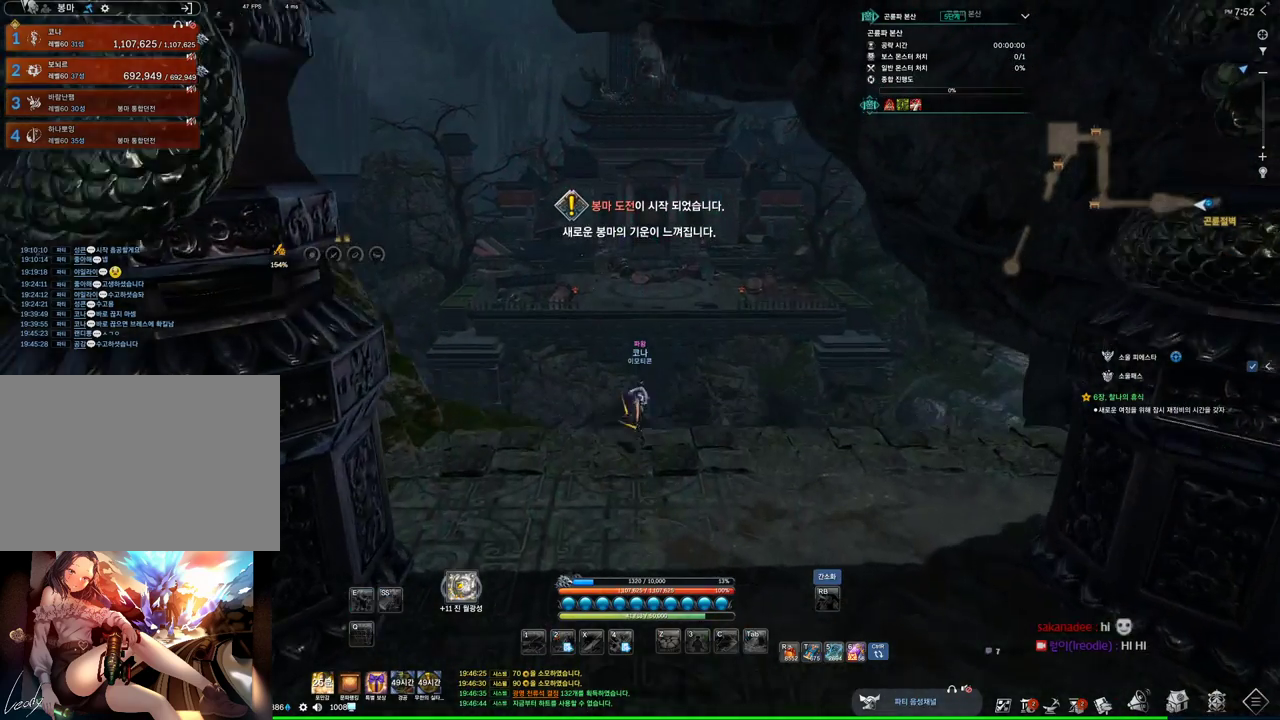
{"keys": ["w"], "mouse": [], "events": [[66, "space", "up"]]}
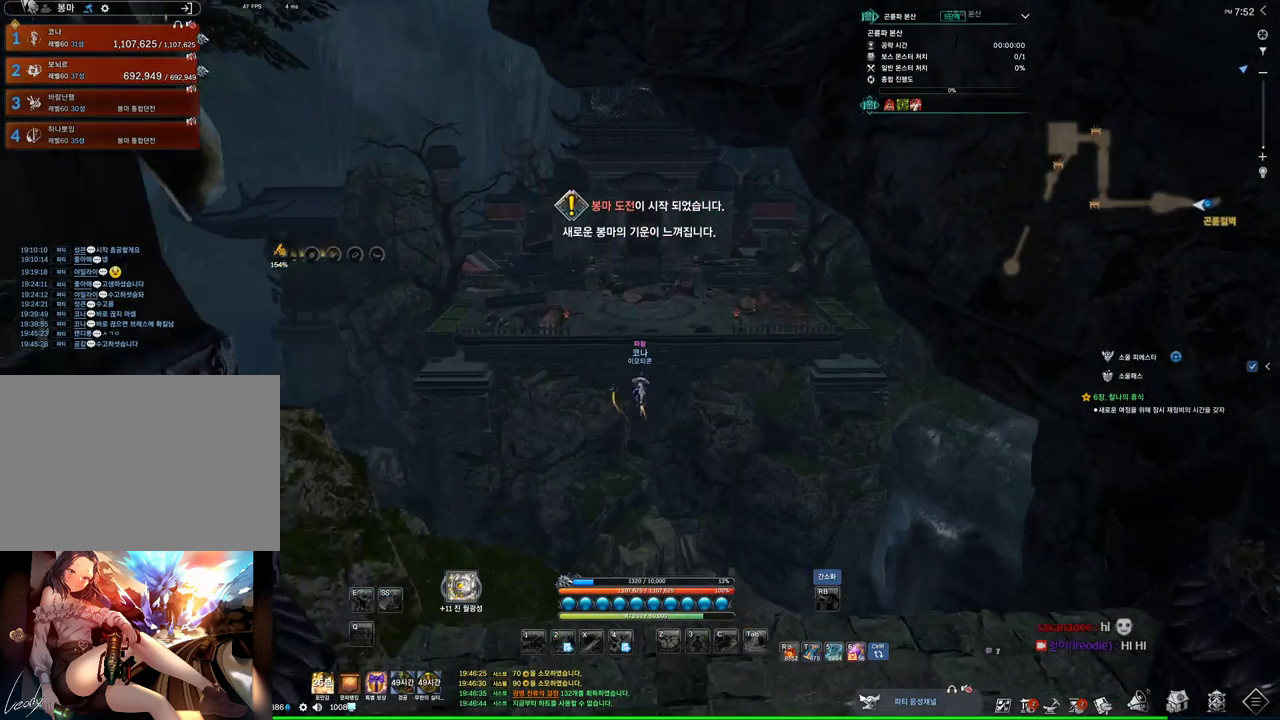
{"keys": ["shift", "w"], "mouse": [], "events": [[200, "w", "up"], [300, "space", "down"], [400, "w", "down"], [433, "space", "up"], [500, "shift", "down"]]}
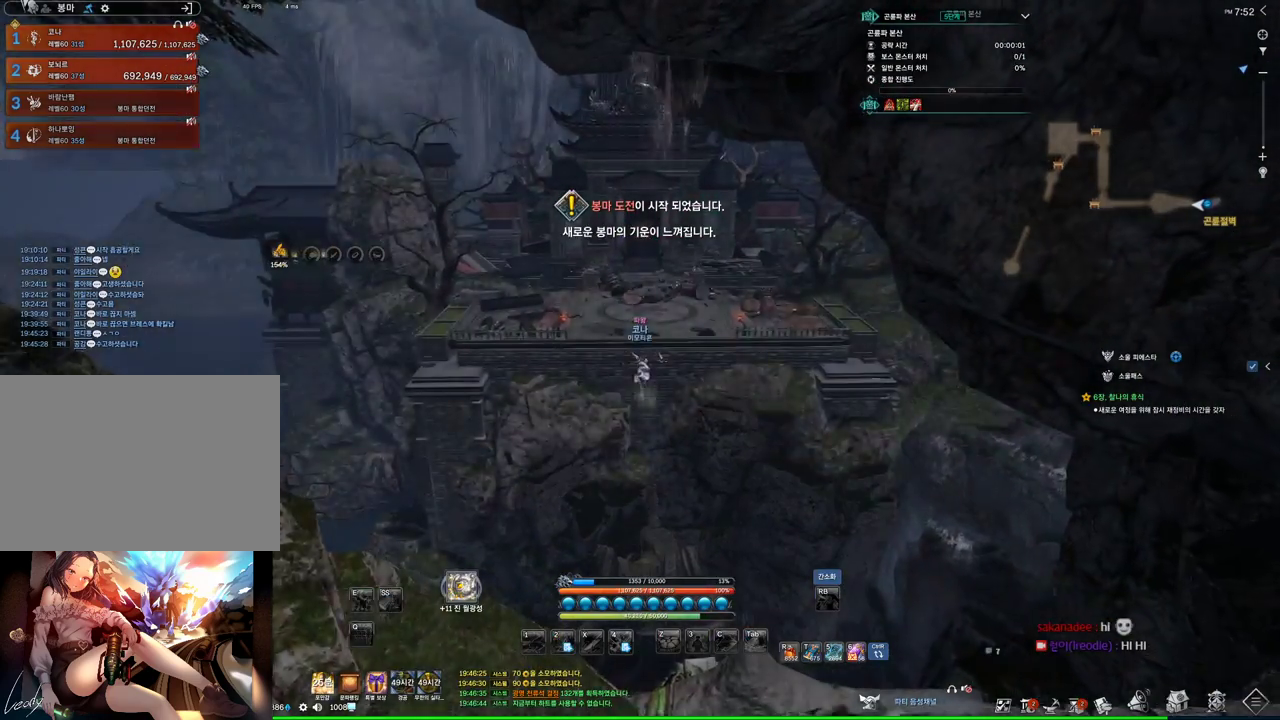
{"keys": ["alt", "w"], "mouse": [], "events": [[166, "shift", "up"], [333, "alt", "down"]]}
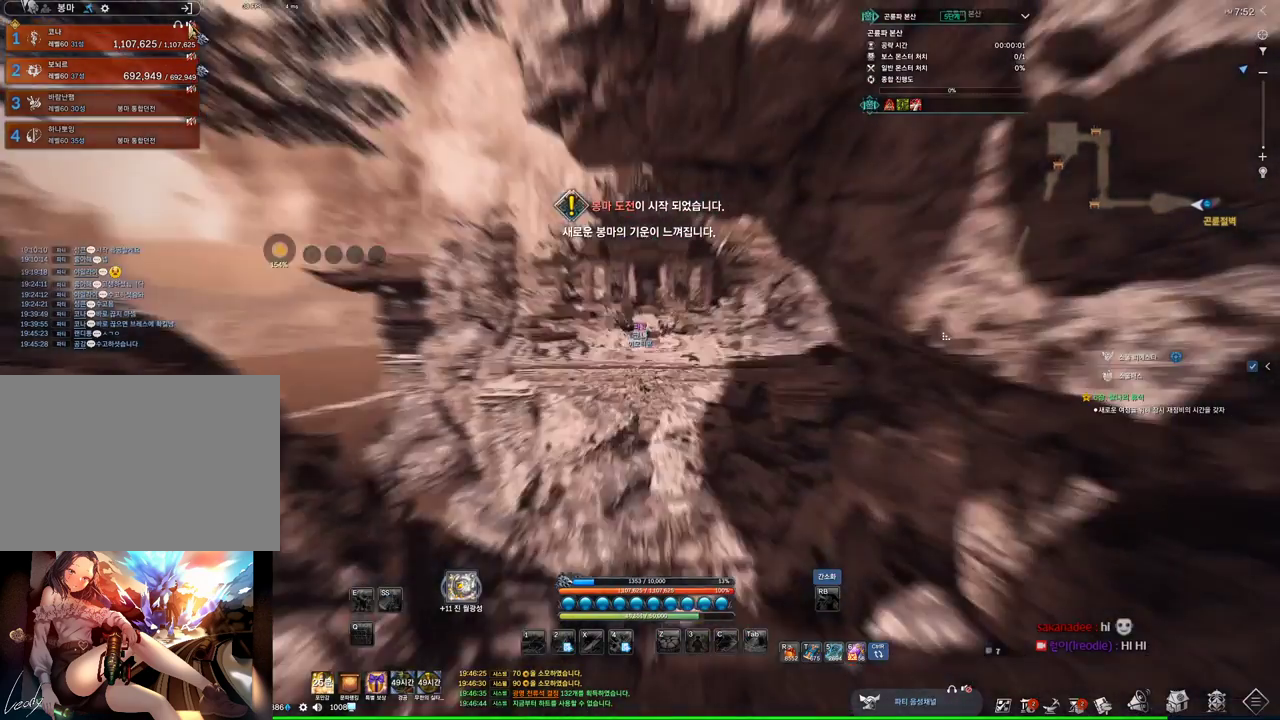
{"keys": ["alt", "w"], "mouse": [], "events": []}
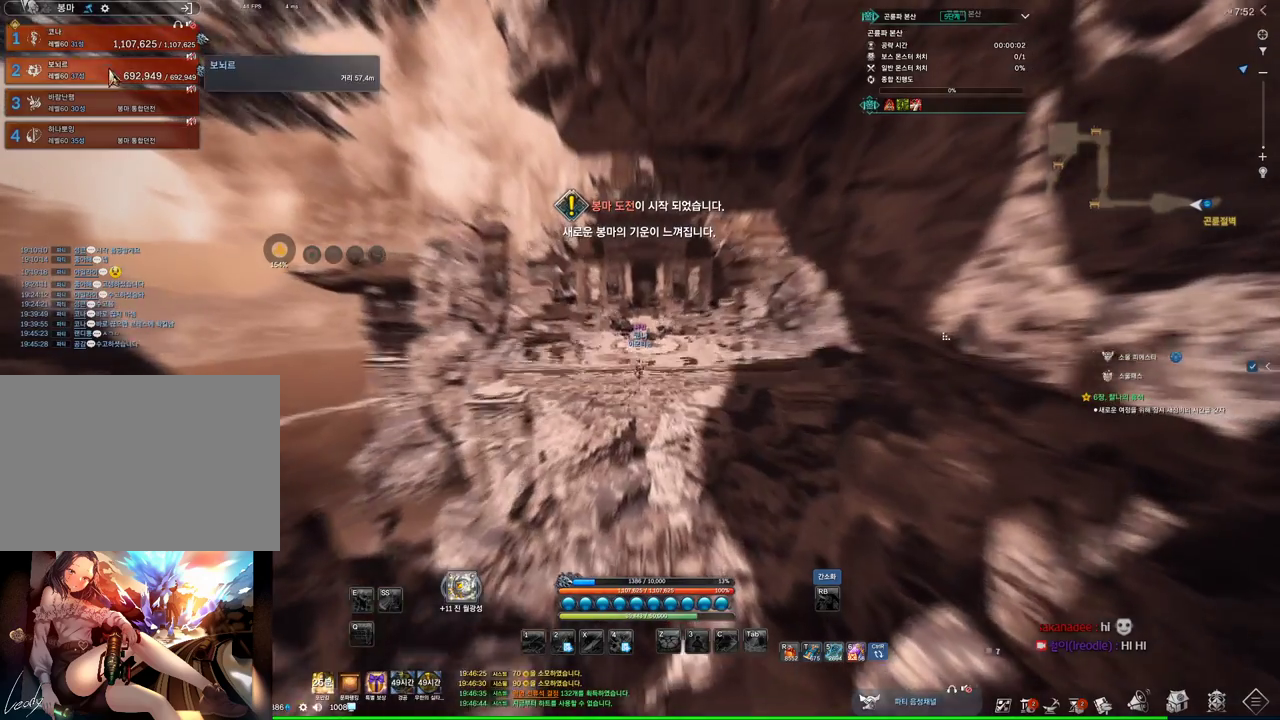
{"keys": ["alt", "w"], "mouse": [], "events": [[33, "mouse_left", "down"], [100, "mouse_left", "up"], [200, "mouse_left", "down"], [300, "mouse_left", "up"]]}
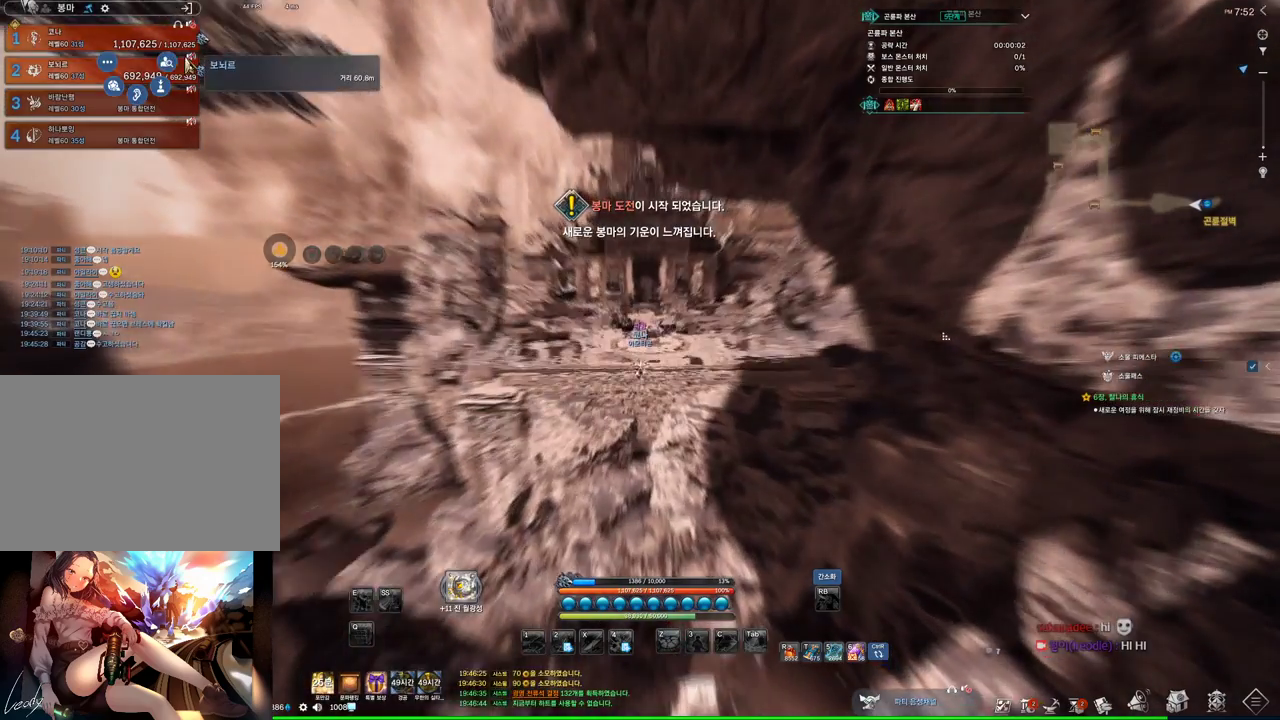
{"keys": ["alt", "w"], "mouse": [], "events": []}
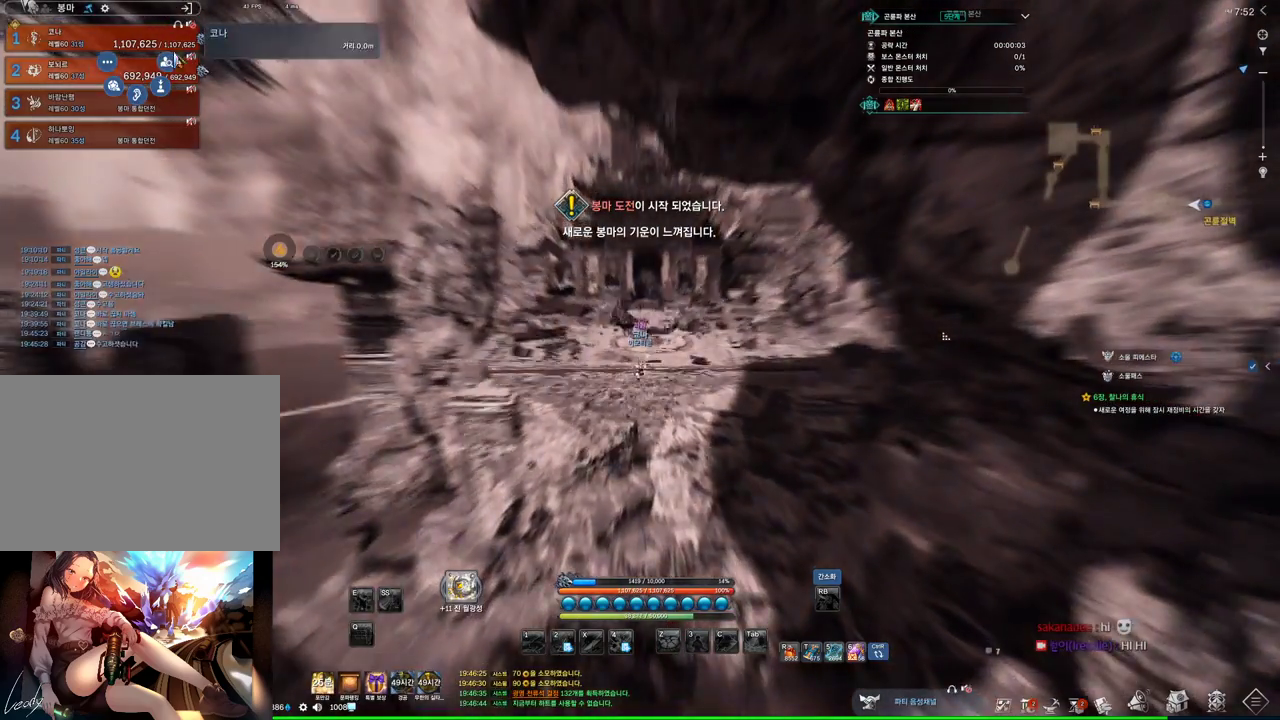
{"keys": ["alt", "w"], "mouse": [], "events": [[100, "mouse_left", "down"], [200, "mouse_left", "up"]]}
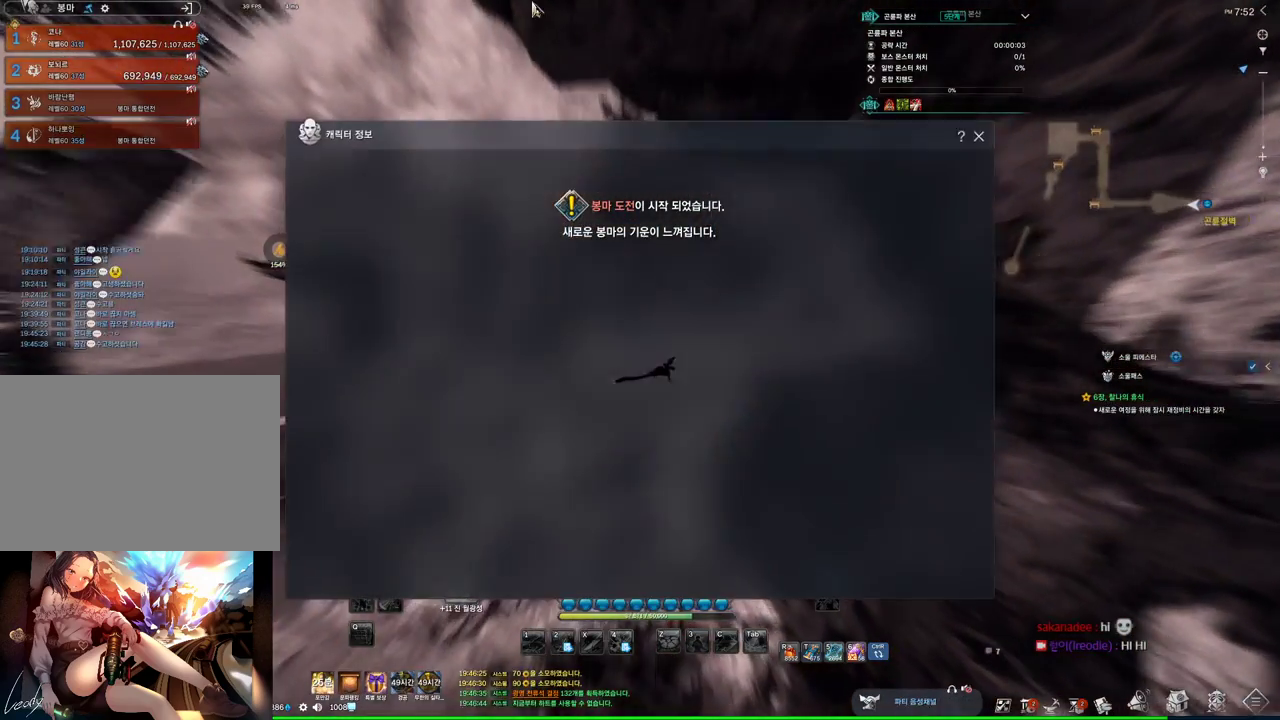
{"keys": ["alt", "w"], "mouse": [], "events": [[333, "mouse_left", "down"], [400, "mouse_right", "down"], [500, "mouse_left", "up"], [500, "mouse_right", "up"]]}
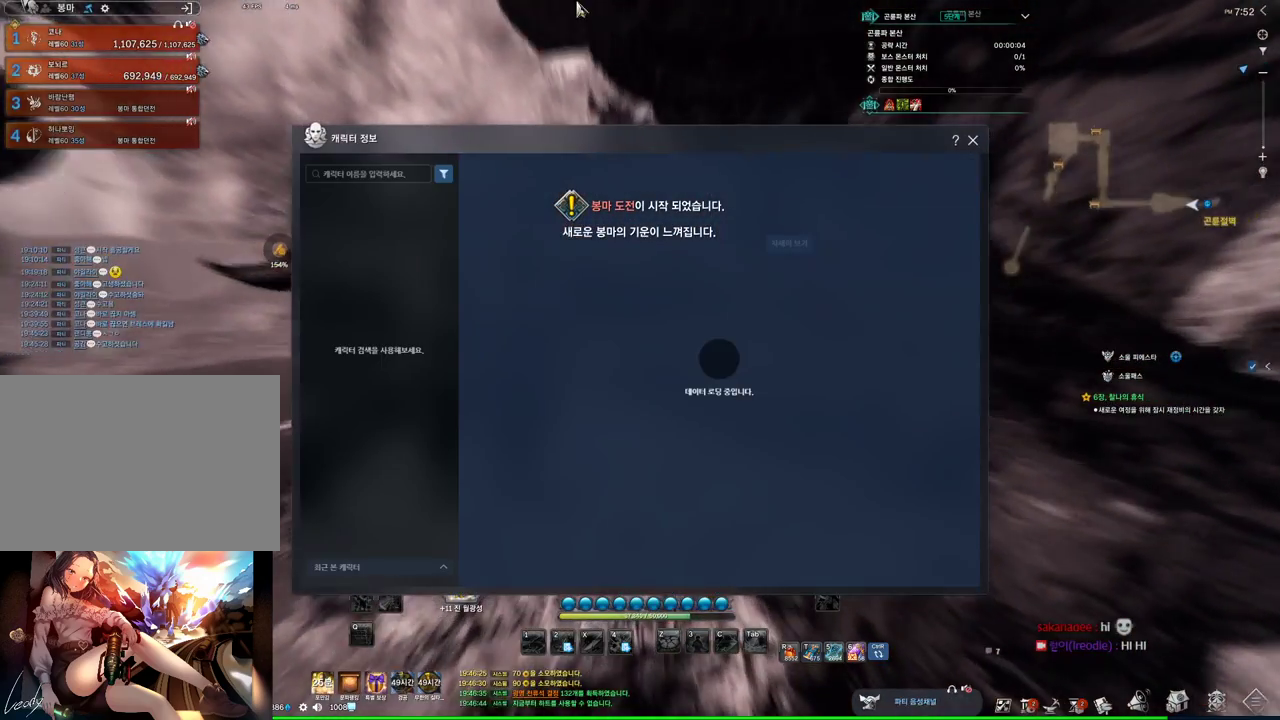
{"keys": ["w"], "mouse": [], "events": [[133, "alt", "up"]]}
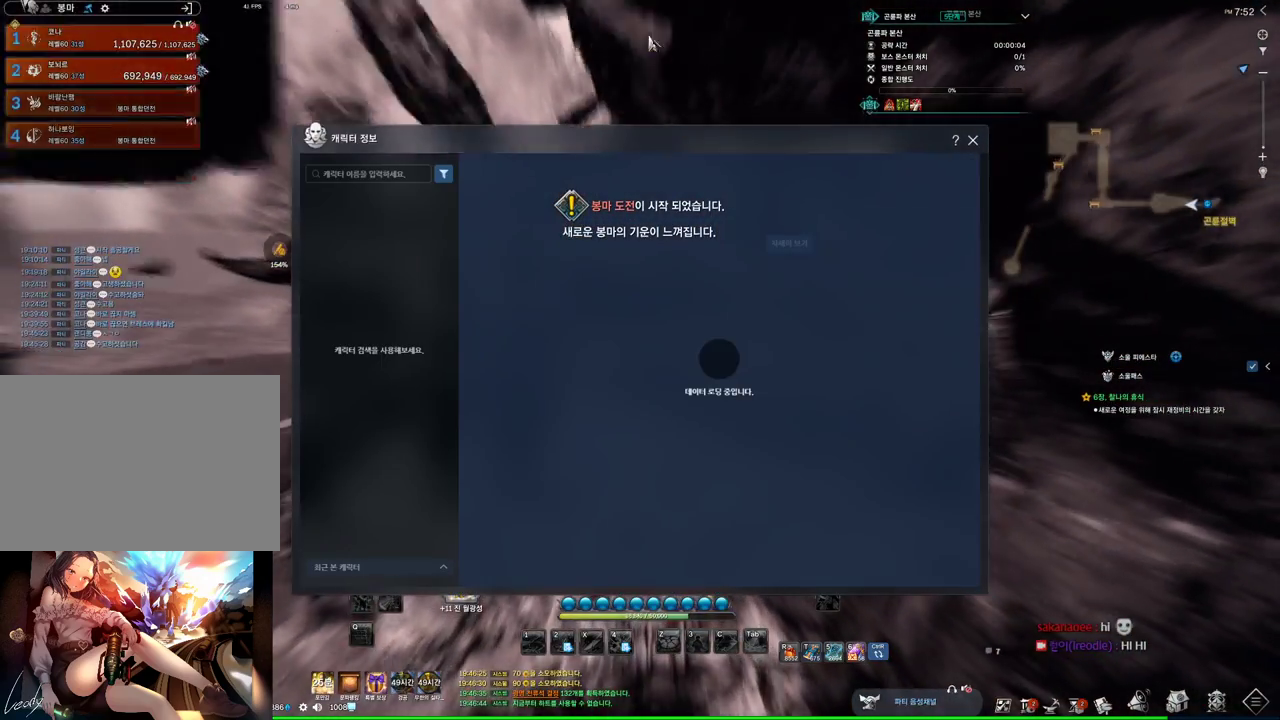
{"keys": ["w"], "mouse": [], "events": []}
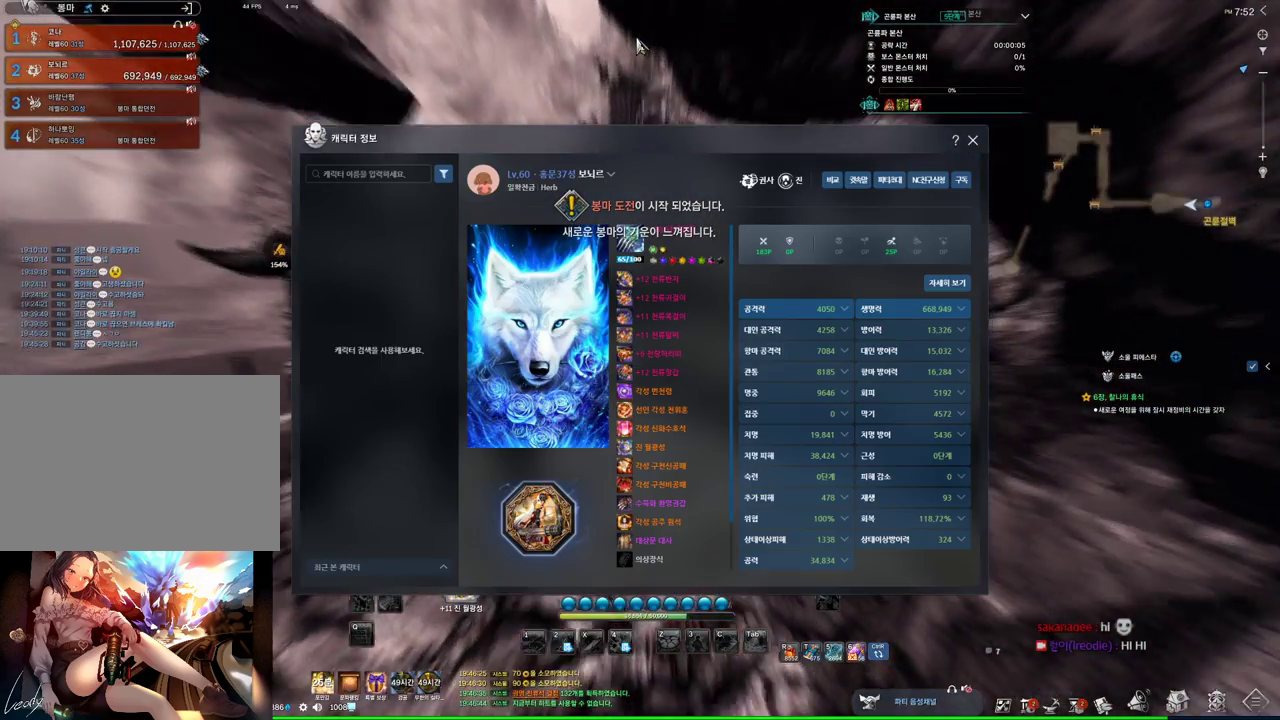
{"keys": ["w"], "mouse": [], "events": []}
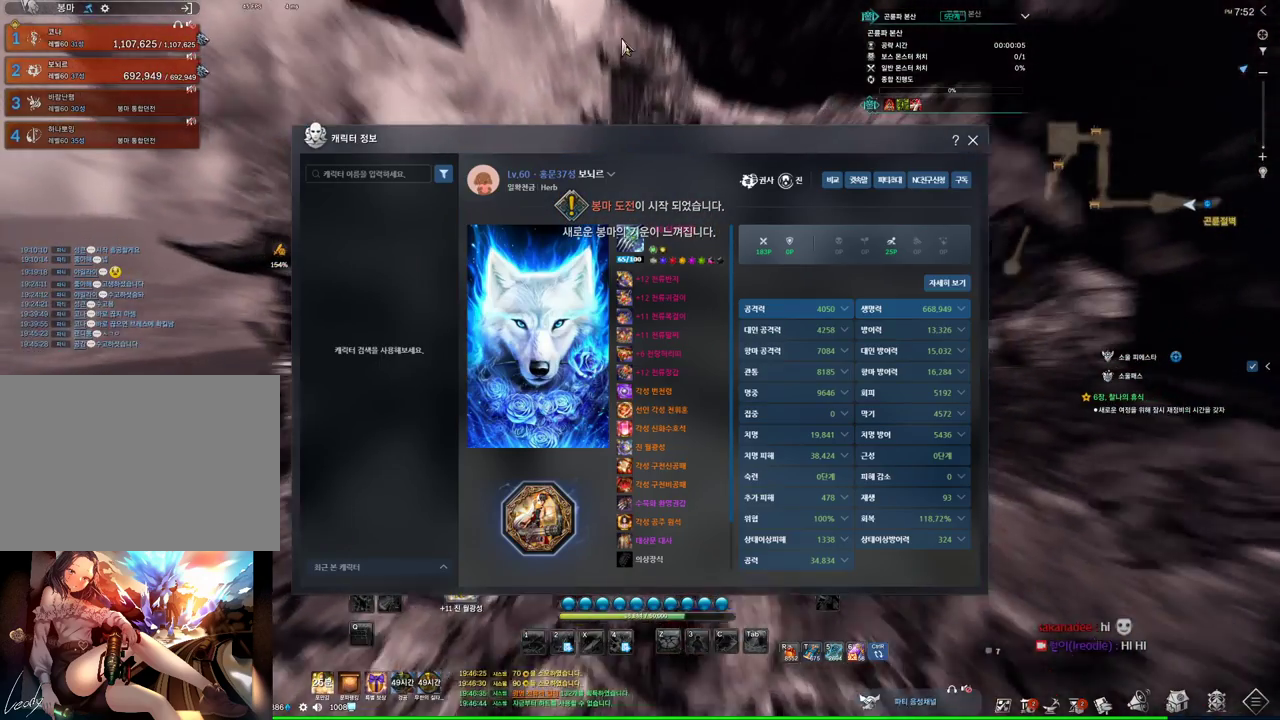
{"keys": ["w"], "mouse": [], "events": [[266, "mouse_left", "down"], [333, "mouse_right", "down"], [400, "mouse_left", "up"], [466, "mouse_right", "up"]]}
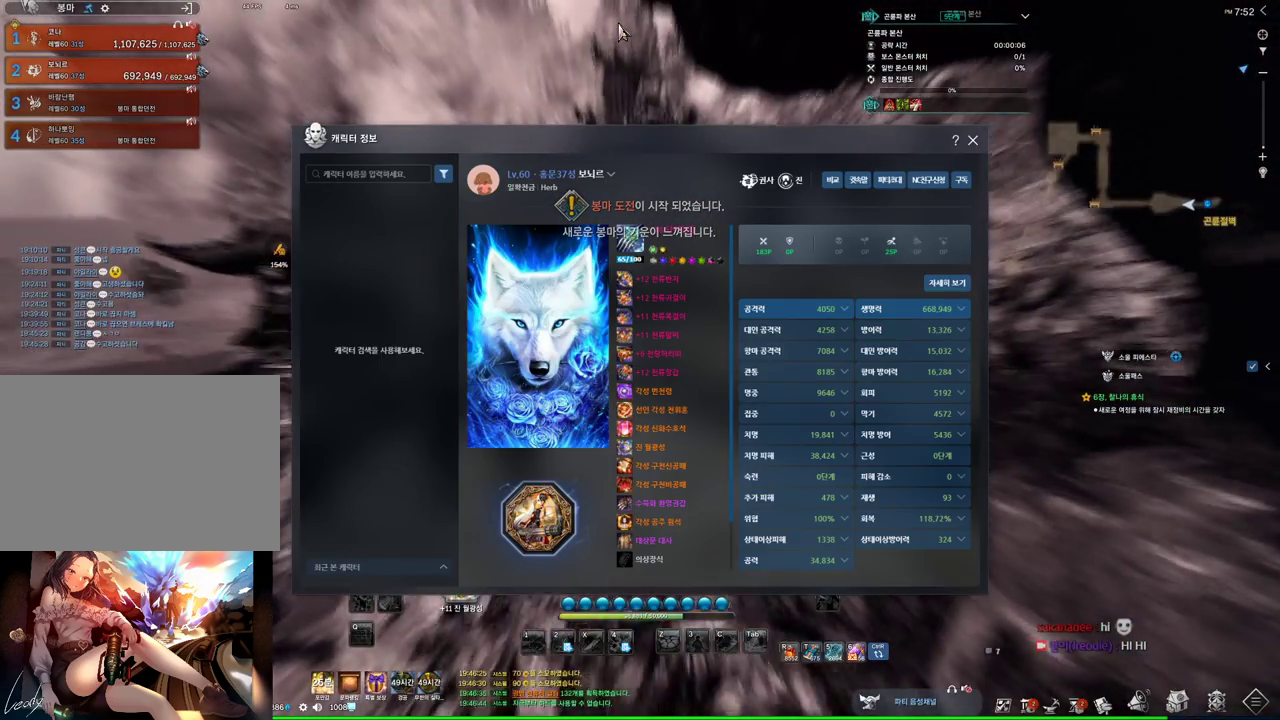
{"keys": ["w"], "mouse": [], "events": []}
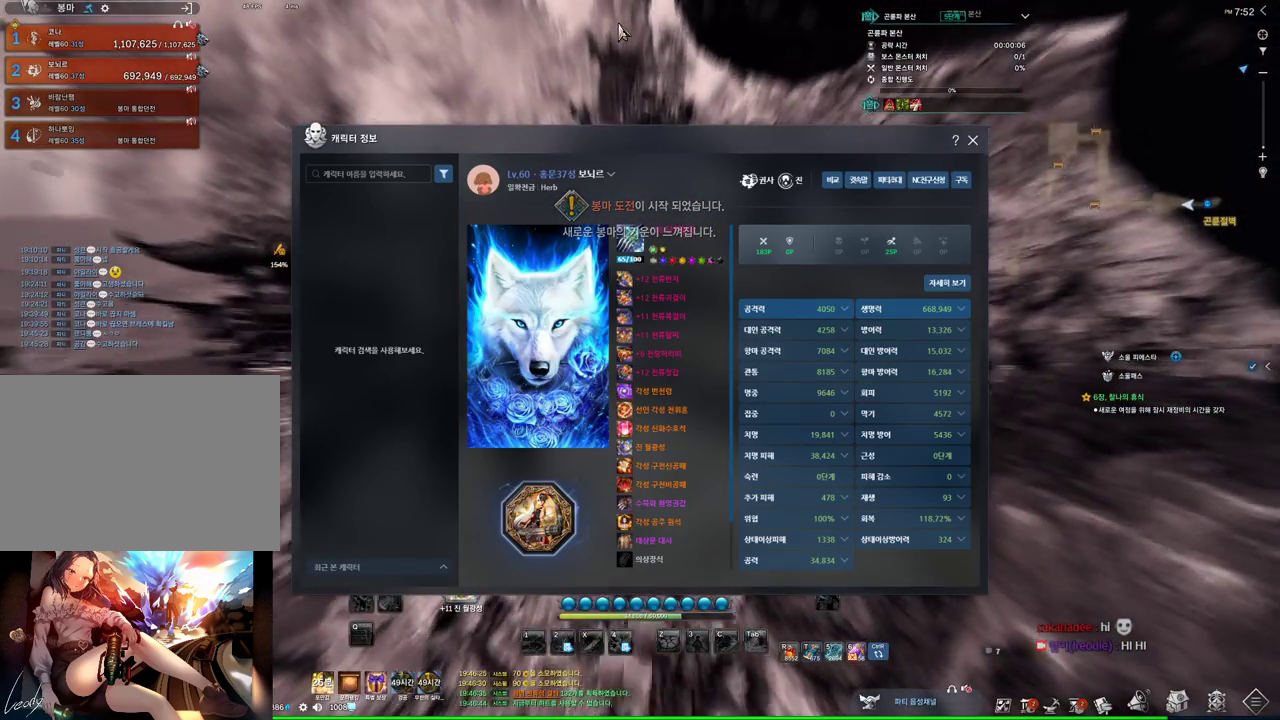
{"keys": ["w"], "mouse": [], "events": []}
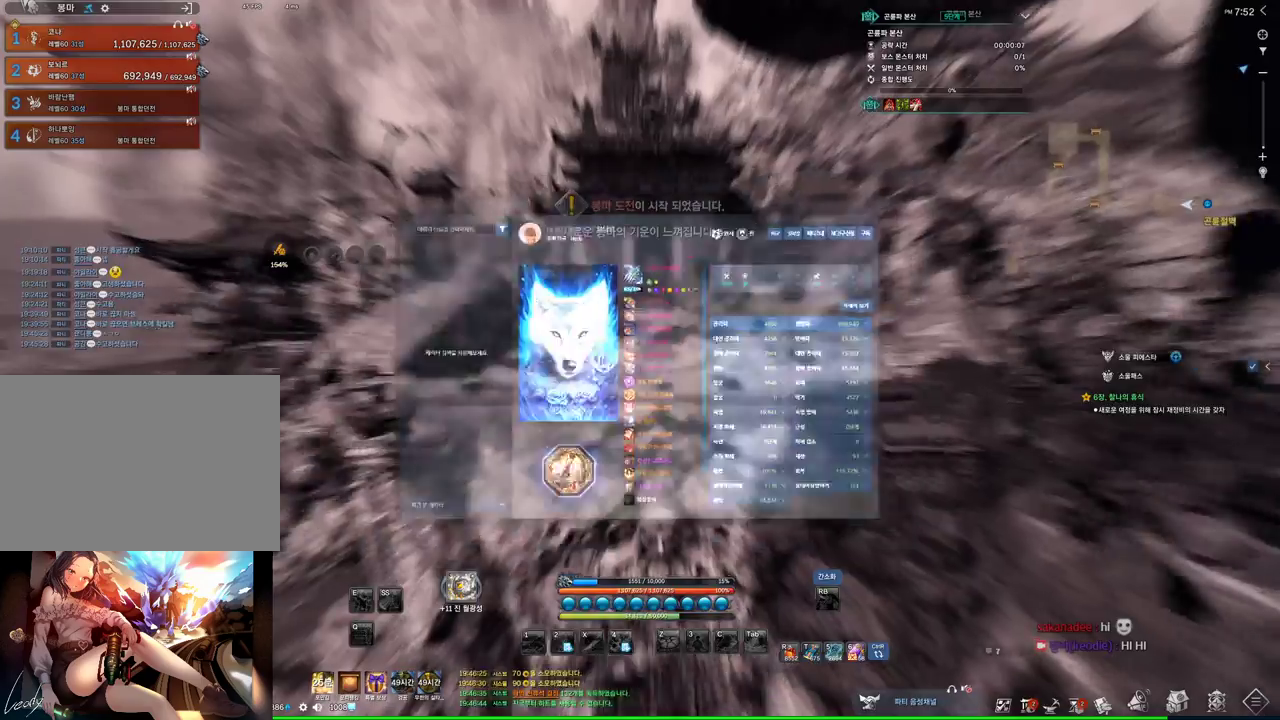
{"keys": ["w"], "mouse": [], "events": []}
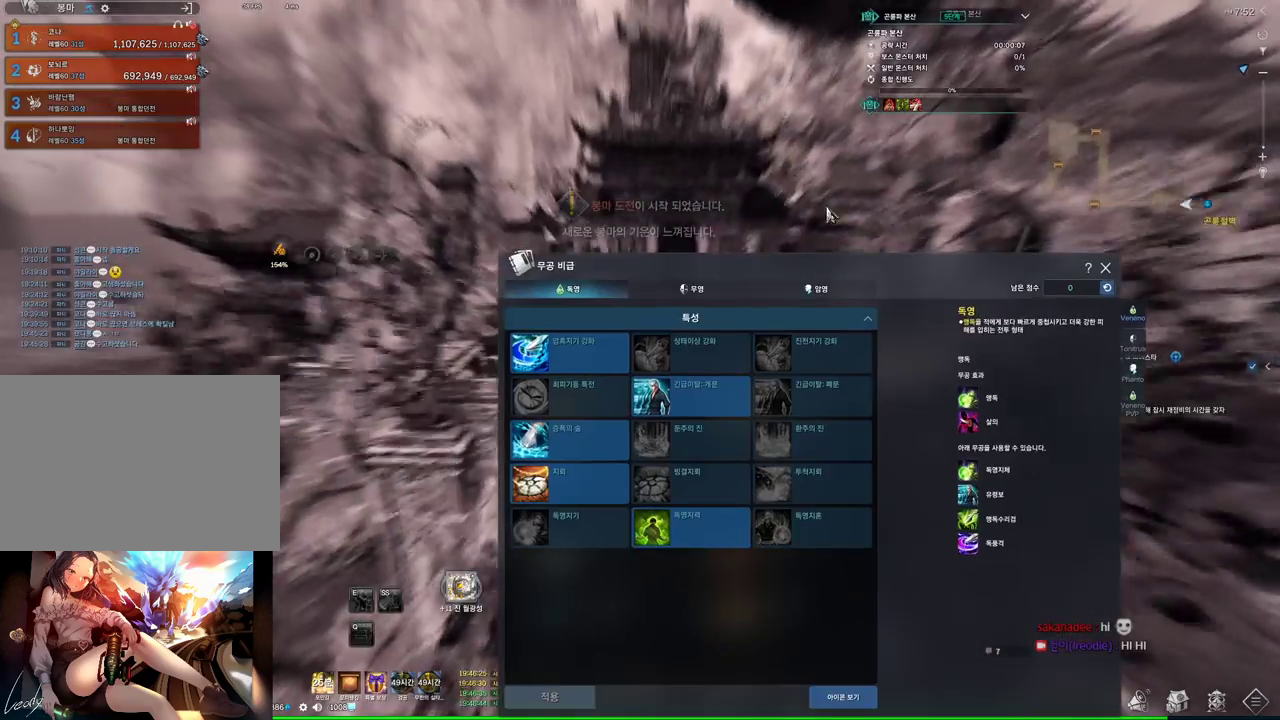
{"keys": ["w"], "mouse": [], "events": []}
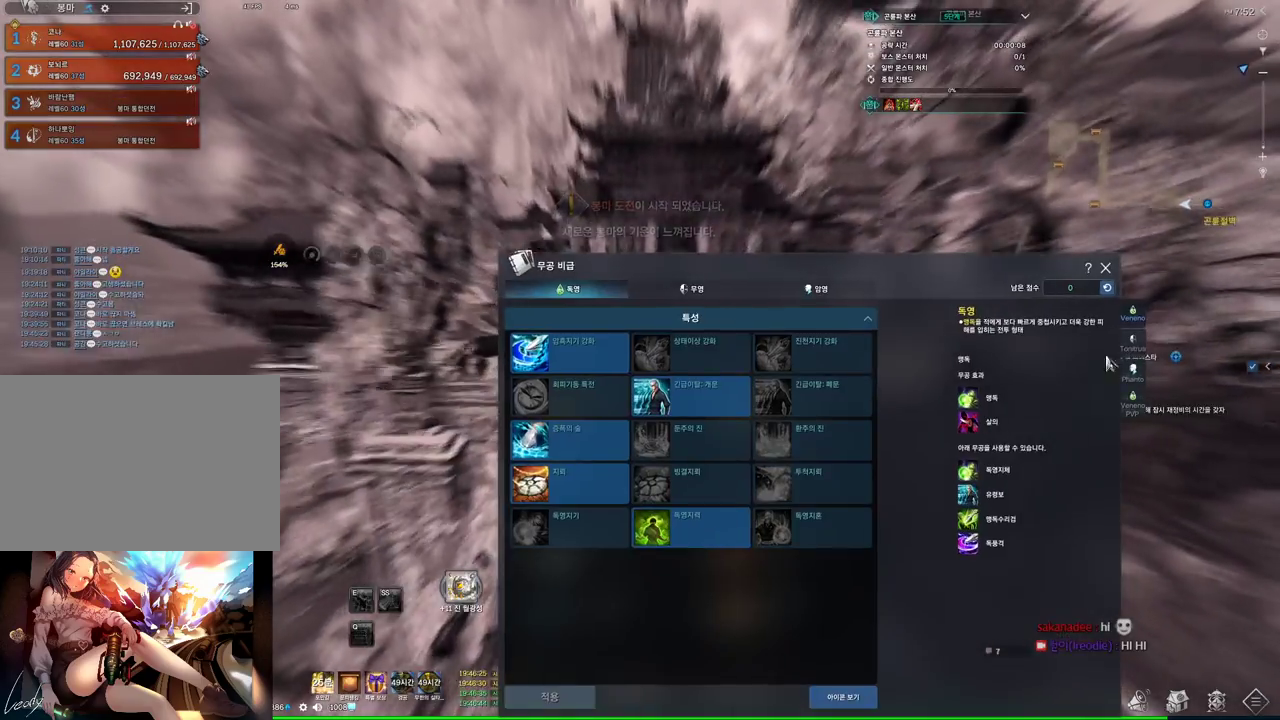
{"keys": ["w"], "mouse": [], "events": []}
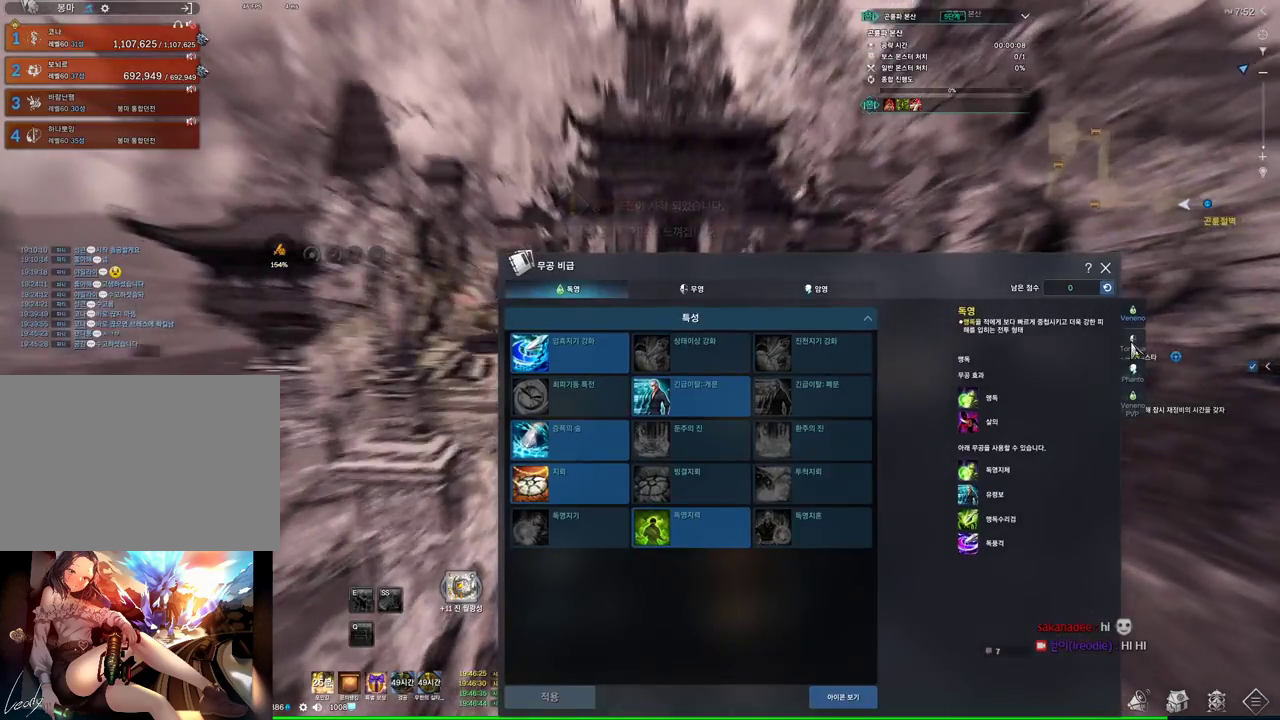
{"keys": ["w"], "mouse": [], "events": [[333, "mouse_left", "down"], [433, "mouse_left", "up"]]}
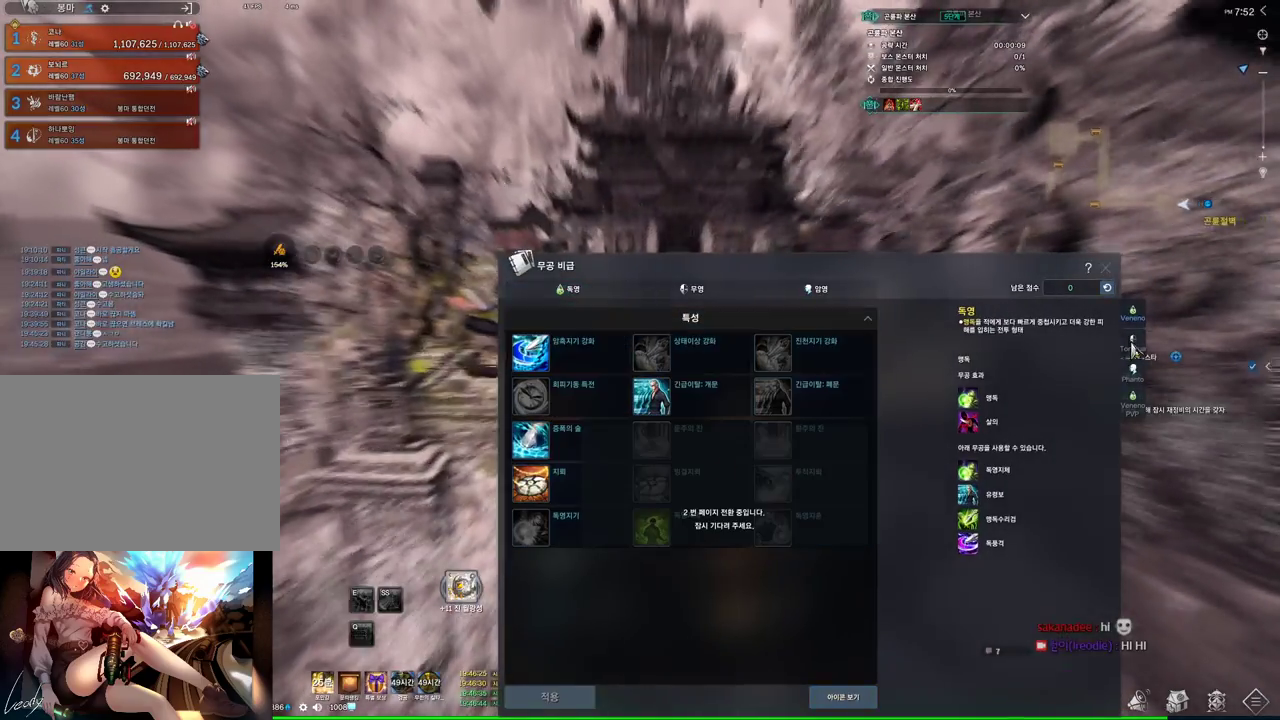
{"keys": ["w"], "mouse": [], "events": []}
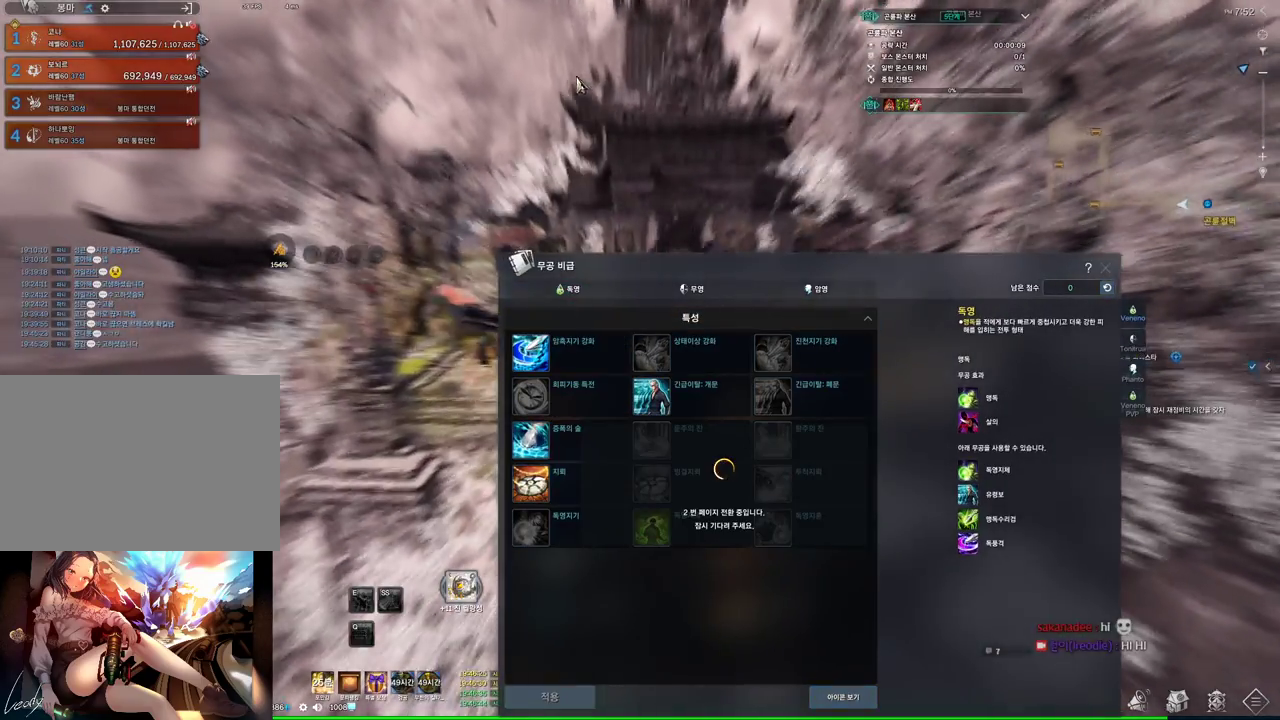
{"keys": ["w"], "mouse": [], "events": []}
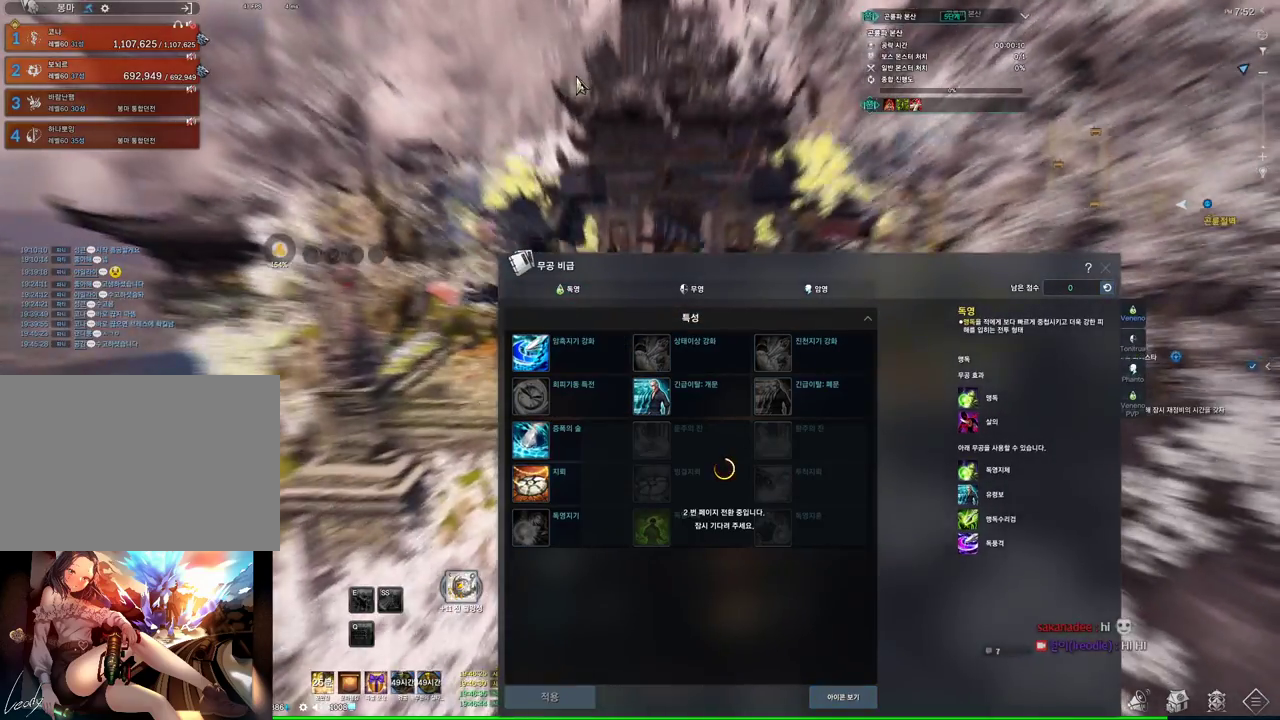
{"keys": ["w"], "mouse": [], "events": []}
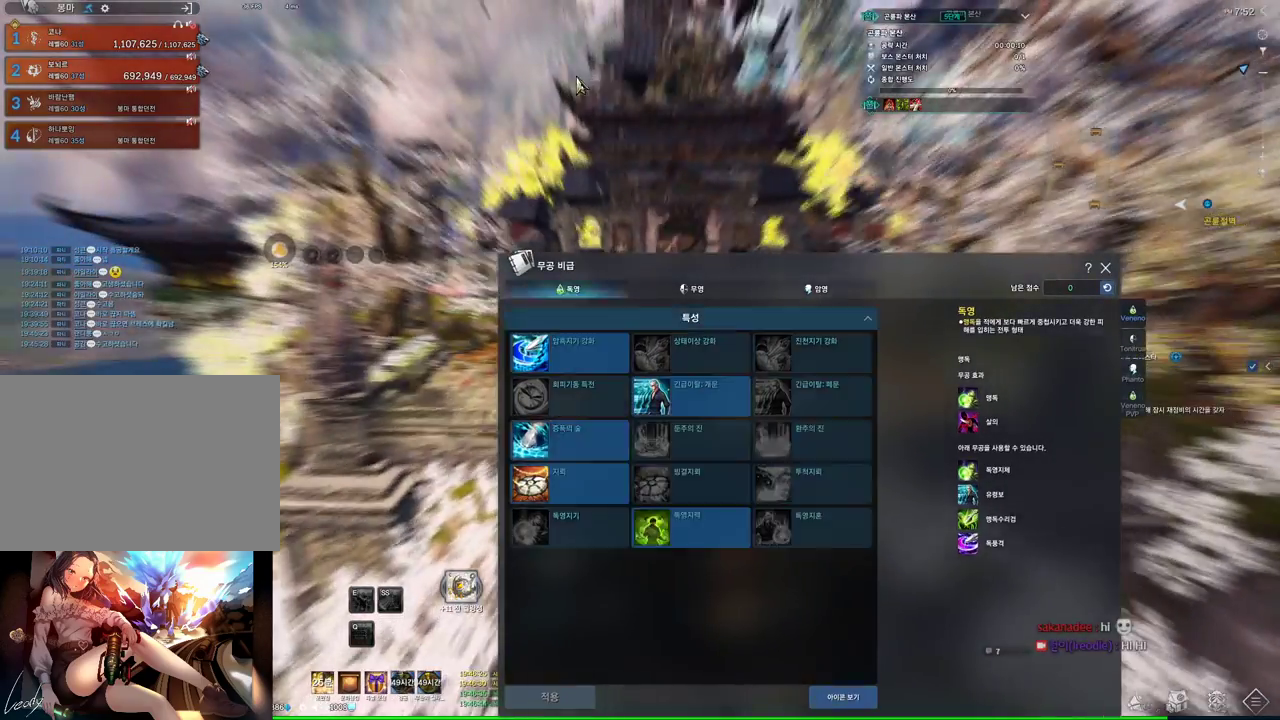
{"keys": ["w"], "mouse": [], "events": []}